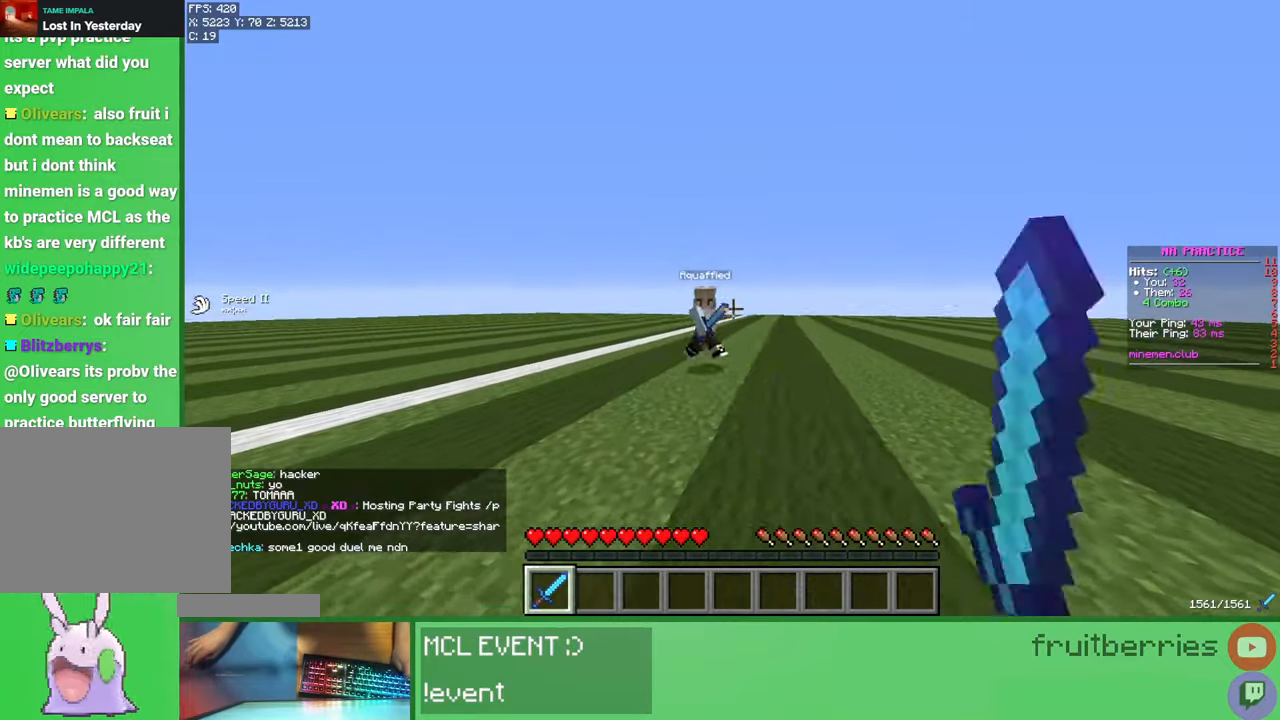
Gameplay with keyboard and mouse; each line is a JSON object with the keys and mouse buttons held at the frame after it. "events" lists presses ("down") and releases ("up") of "a", "ctrl", "d", "e", "q", "s", "shift", "space", "w", "mouse_left", "mouse_wheel", "mouse_right", "mouse_mb4" and "mouse_mb5" between this image and that frame as [ms after this image, input, new state], when the widget could be followed in between. "mouse_left", "mouse_wheel", "mouse_right", "mouse_mb4", "mouse_mb5" = the "left", "wheel", "right", "mb4", "mb5" buttons of the "mouse" list. No other keys are recorded. Fast repeated clicks can show as one long hold. "wheel" means that the mouse wheel is clicked or scrolled. Mouse movement is not recorded.
{"keys": ["d", "w"], "mouse": ["left"], "events": [[17, "a", "down"], [33, "d", "up"], [83, "mouse_left", "down"], [100, "w", "down"], [133, "mouse_left", "up"], [167, "mouse_left", "down"], [200, "mouse_left", "up"], [283, "mouse_left", "down"], [333, "mouse_left", "up"], [333, "w", "up"], [367, "mouse_left", "down"], [433, "d", "down"], [433, "mouse_left", "up"], [483, "mouse_left", "down"], [500, "a", "up"], [500, "w", "down"]]}
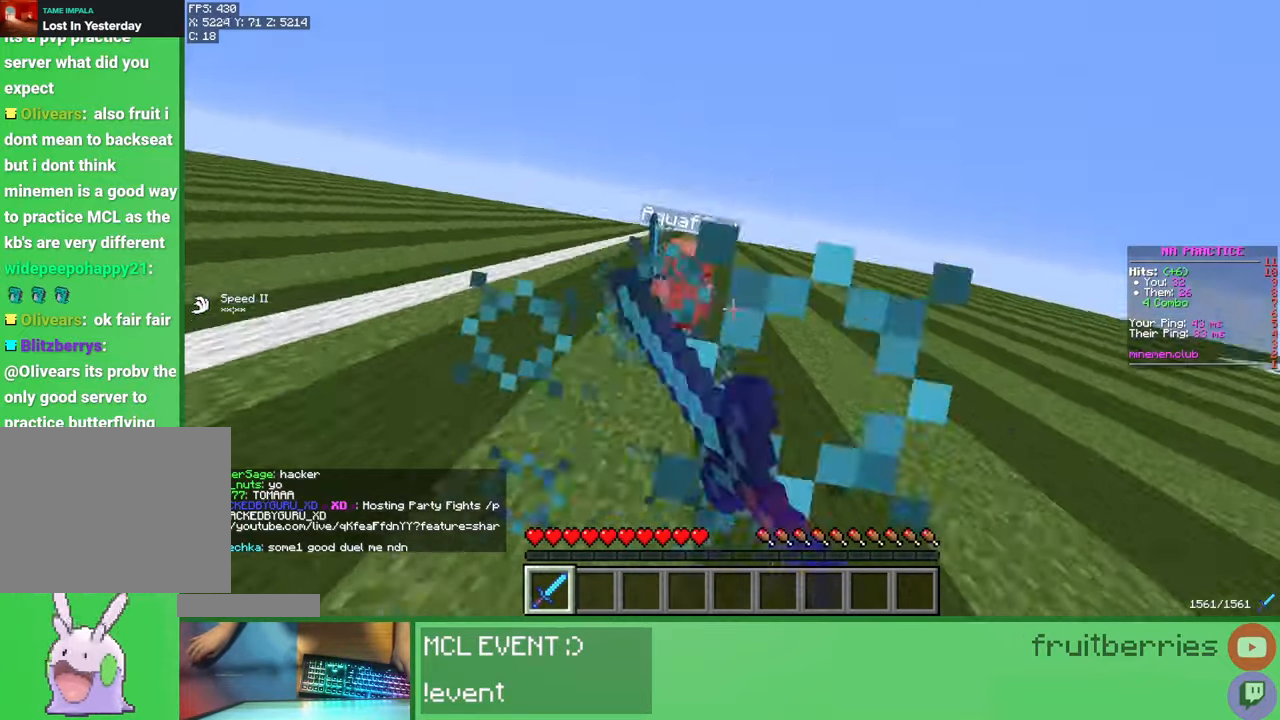
{"keys": ["d", "w"], "mouse": [], "events": [[33, "mouse_left", "up"], [67, "mouse_left", "down"], [117, "mouse_left", "up"], [200, "mouse_left", "down"], [233, "mouse_left", "up"]]}
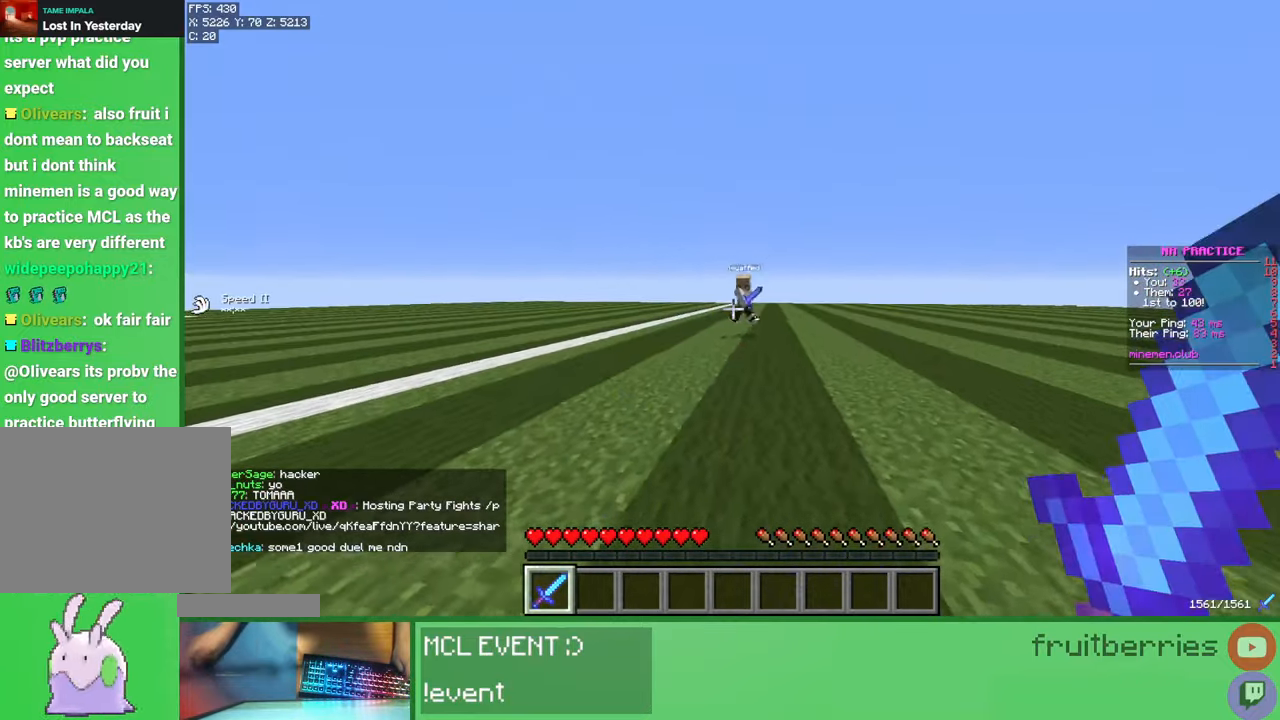
{"keys": ["a", "w"], "mouse": [], "events": [[167, "a", "down"], [183, "d", "up"], [217, "mouse_left", "down"], [250, "mouse_left", "up"], [333, "mouse_left", "down"], [383, "mouse_left", "up"], [417, "mouse_left", "down"], [467, "mouse_left", "up"]]}
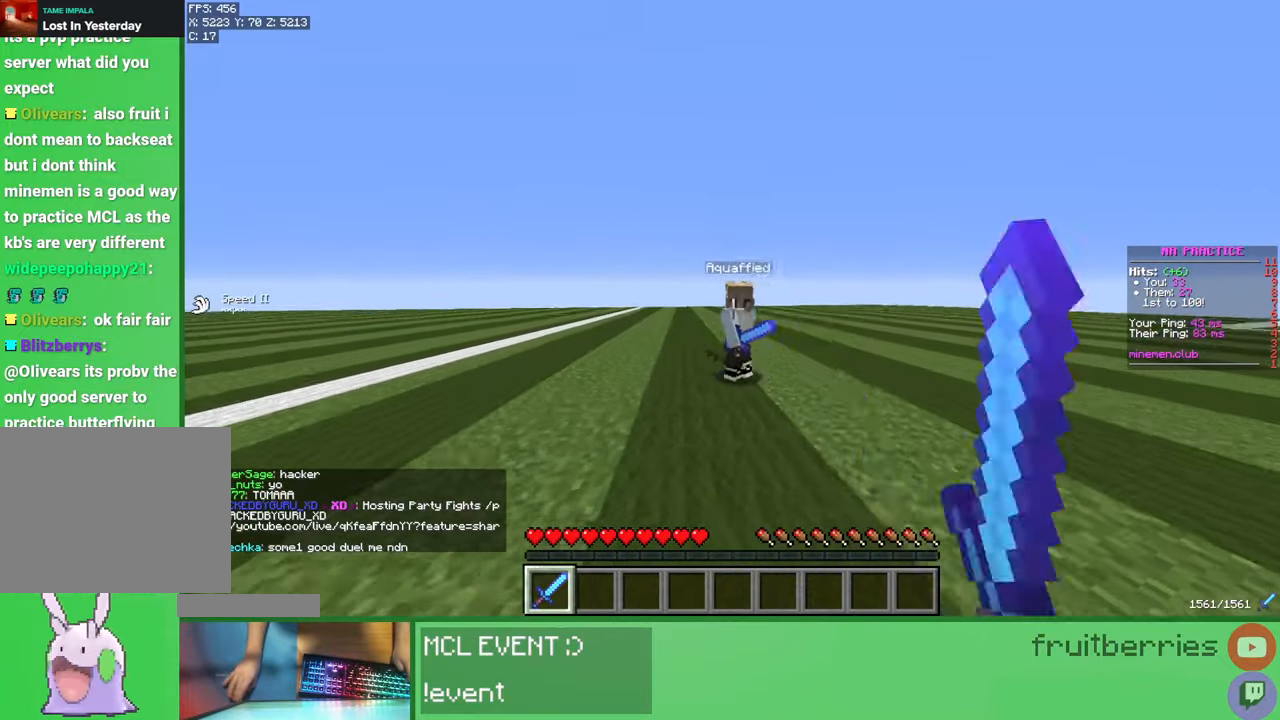
{"keys": ["d", "w"], "mouse": ["left"], "events": [[33, "mouse_left", "down"], [67, "mouse_left", "up"], [100, "mouse_left", "down"], [167, "mouse_left", "up"], [233, "mouse_left", "down"], [250, "mouse_left", "up"], [300, "mouse_left", "down"], [367, "d", "down"], [367, "mouse_left", "up"], [417, "mouse_left", "down"], [433, "a", "up"], [450, "mouse_left", "up"], [500, "mouse_left", "down"]]}
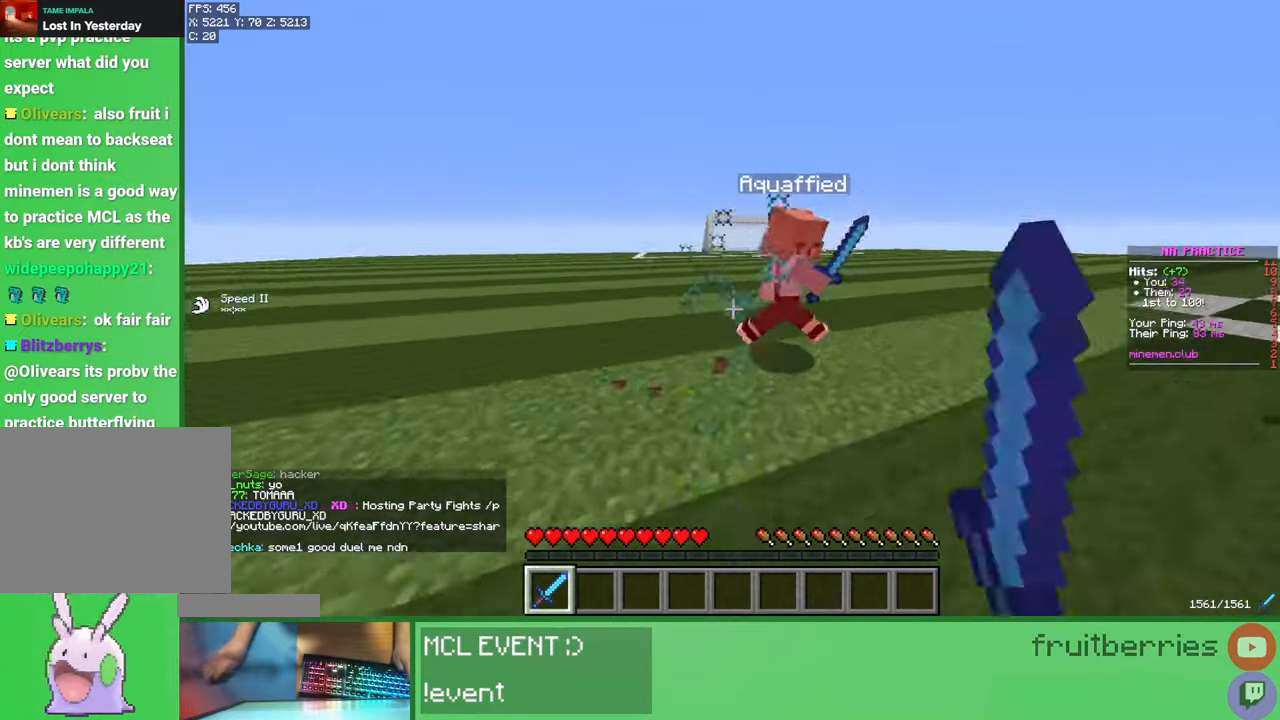
{"keys": ["a", "w"], "mouse": ["left"], "events": [[50, "mouse_left", "up"], [117, "mouse_left", "down"], [117, "w", "up"], [167, "mouse_left", "up"], [200, "mouse_left", "down"], [250, "mouse_left", "up"], [283, "a", "down"], [283, "d", "up"], [317, "mouse_left", "down"], [333, "mouse_left", "up"], [350, "w", "down"], [383, "mouse_left", "down"], [417, "mouse_left", "up"], [500, "mouse_left", "down"]]}
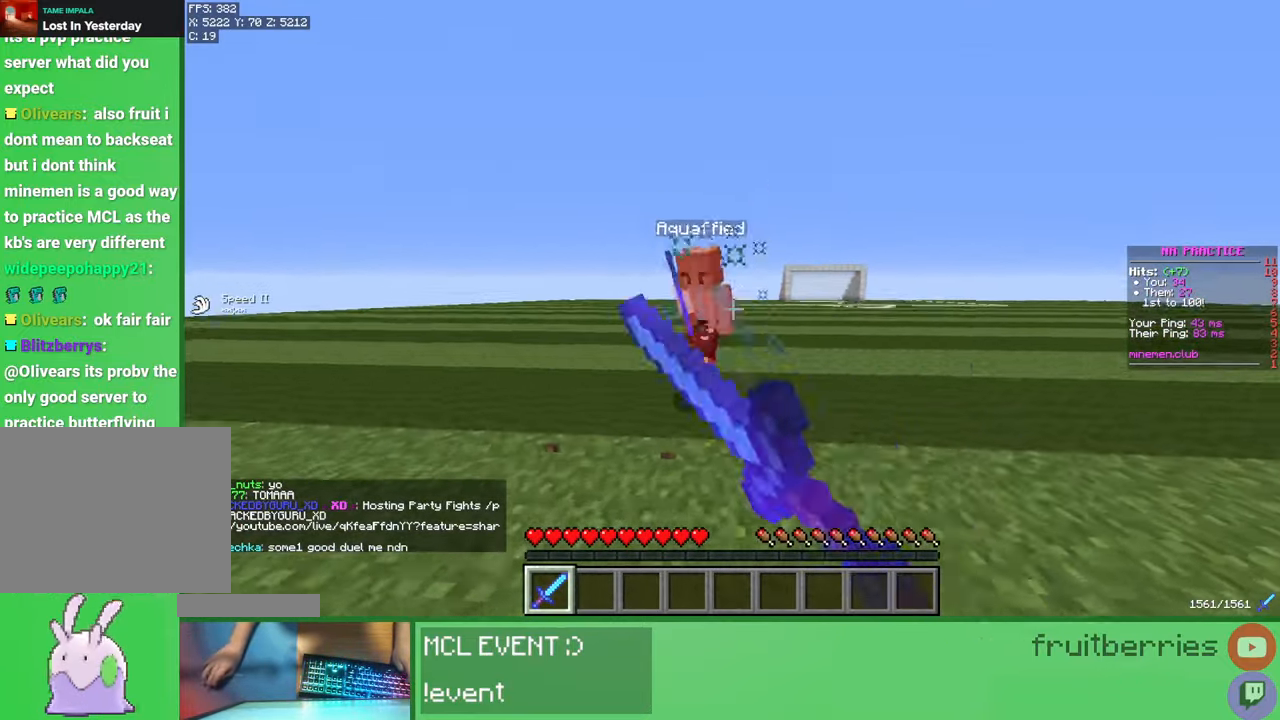
{"keys": ["d"], "mouse": [], "events": [[50, "mouse_left", "up"], [67, "w", "up"], [100, "mouse_left", "down"], [133, "mouse_left", "up"], [150, "w", "down"], [200, "mouse_left", "down"], [233, "mouse_left", "up"], [267, "w", "up"], [283, "mouse_left", "down"], [317, "mouse_left", "up"], [400, "mouse_left", "down"], [433, "d", "down"], [450, "mouse_left", "up"], [467, "mouse_left", "down"], [483, "a", "up"], [500, "mouse_left", "up"]]}
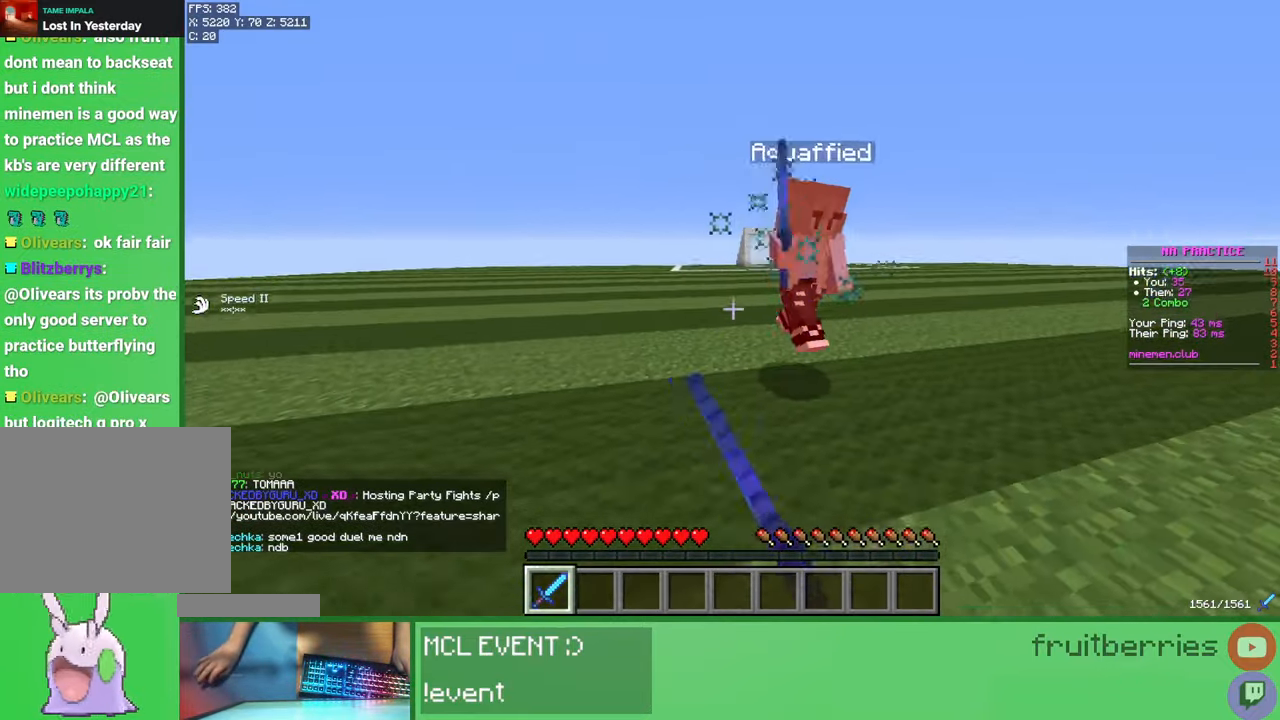
{"keys": ["w"], "mouse": ["left"], "events": [[67, "w", "down"], [83, "mouse_left", "down"], [117, "mouse_left", "up"], [183, "mouse_left", "down"], [217, "mouse_left", "up"], [283, "mouse_left", "down"], [317, "mouse_left", "up"], [367, "mouse_left", "down"], [383, "mouse_left", "up"], [467, "d", "up"], [483, "mouse_left", "down"]]}
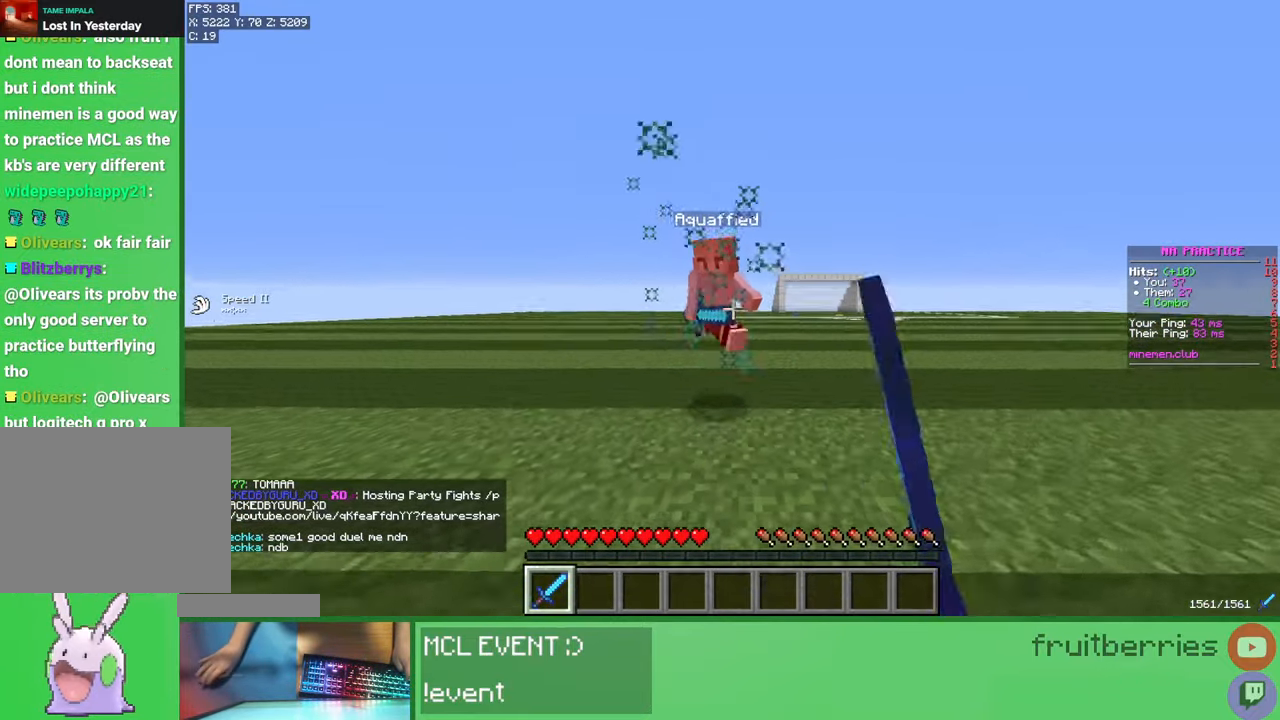
{"keys": ["a", "w"], "mouse": ["left"], "events": [[17, "a", "down"], [33, "mouse_left", "up"], [50, "mouse_left", "down"], [117, "mouse_left", "up"], [167, "a", "up"], [183, "d", "down"], [183, "mouse_left", "down"], [217, "mouse_left", "up"], [233, "d", "up"], [250, "mouse_left", "down"], [283, "mouse_left", "up"], [367, "mouse_left", "down"], [400, "a", "down"], [417, "mouse_left", "up"], [450, "mouse_left", "down"]]}
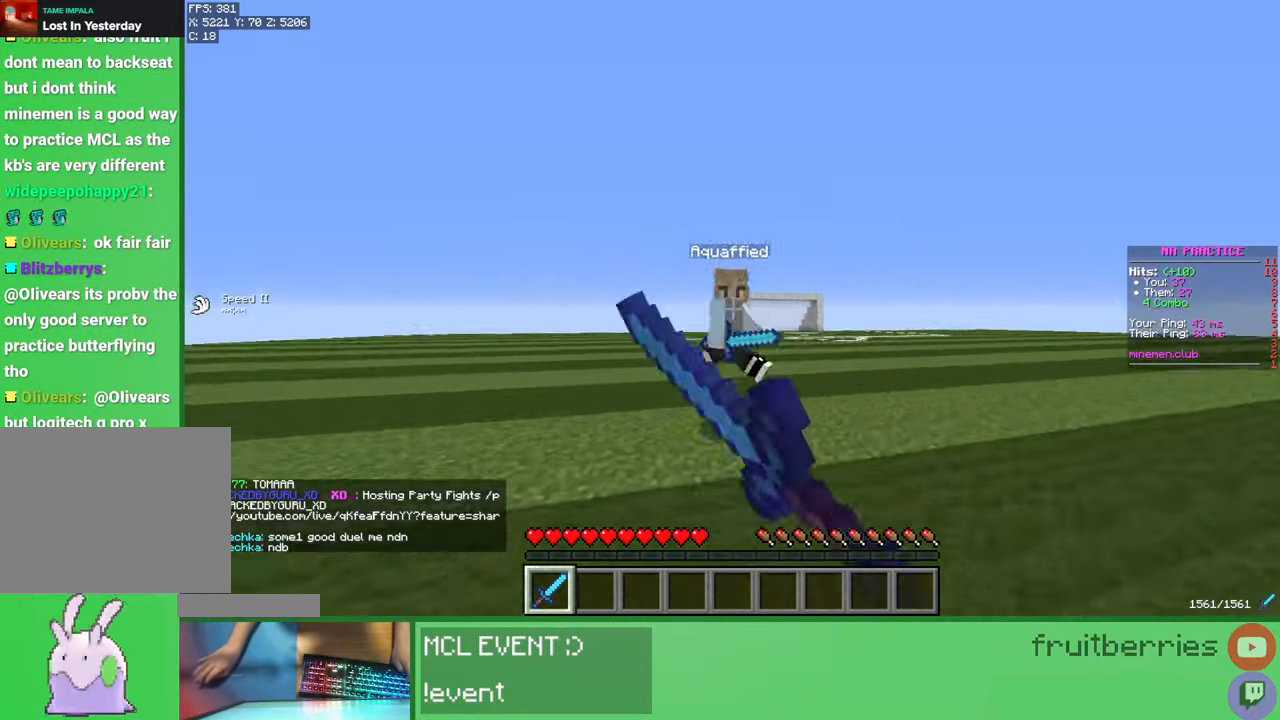
{"keys": ["d", "w"], "mouse": [], "events": [[17, "mouse_left", "up"], [67, "mouse_left", "down"], [100, "w", "up"], [117, "mouse_left", "up"], [133, "mouse_left", "down"], [183, "a", "up"], [200, "d", "down"], [200, "mouse_left", "up"], [250, "mouse_left", "down"], [283, "w", "down"], [300, "mouse_left", "up"], [333, "mouse_left", "down"], [367, "mouse_left", "up"], [450, "mouse_left", "down"], [500, "mouse_left", "up"]]}
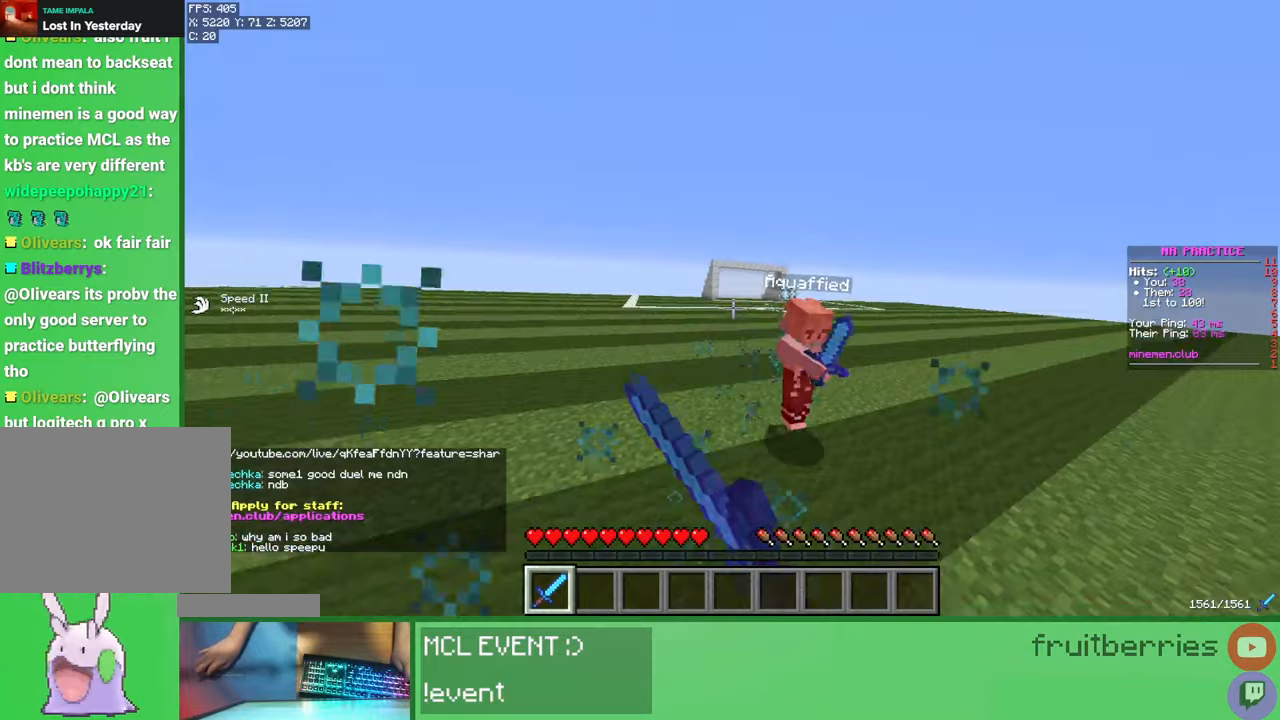
{"keys": ["a", "w"], "mouse": [], "events": [[17, "mouse_left", "down"], [50, "mouse_left", "up"], [133, "mouse_left", "down"], [183, "mouse_left", "up"], [217, "a", "down"], [217, "d", "up"], [217, "mouse_left", "down"], [267, "mouse_left", "up"], [333, "mouse_left", "down"], [383, "mouse_left", "up"], [417, "mouse_left", "down"], [450, "mouse_left", "up"]]}
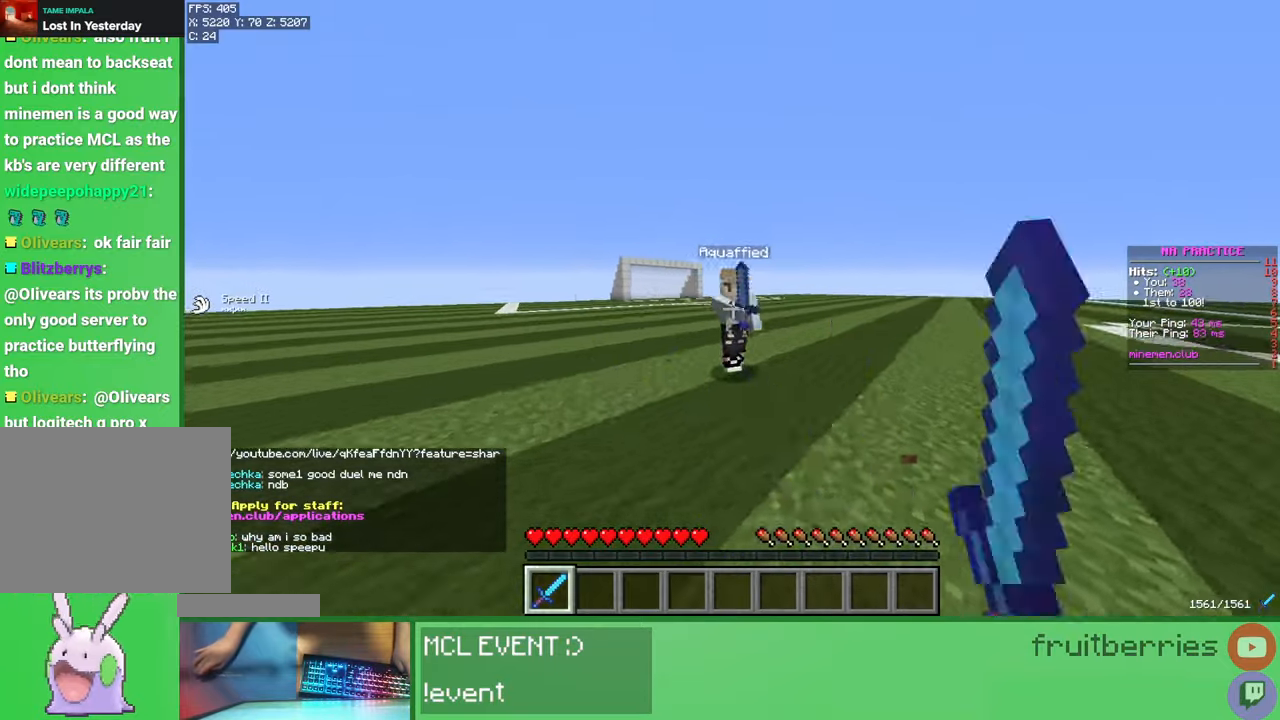
{"keys": ["d", "w"], "mouse": ["left"], "events": [[17, "mouse_left", "down"], [67, "mouse_left", "up"], [100, "mouse_left", "down"], [133, "mouse_left", "up"], [200, "mouse_left", "down"], [250, "mouse_left", "up"], [267, "mouse_left", "down"], [300, "w", "up"], [317, "mouse_left", "up"], [350, "d", "down"], [383, "mouse_left", "down"], [400, "a", "up"], [417, "mouse_left", "up"], [417, "w", "down"], [483, "mouse_left", "down"]]}
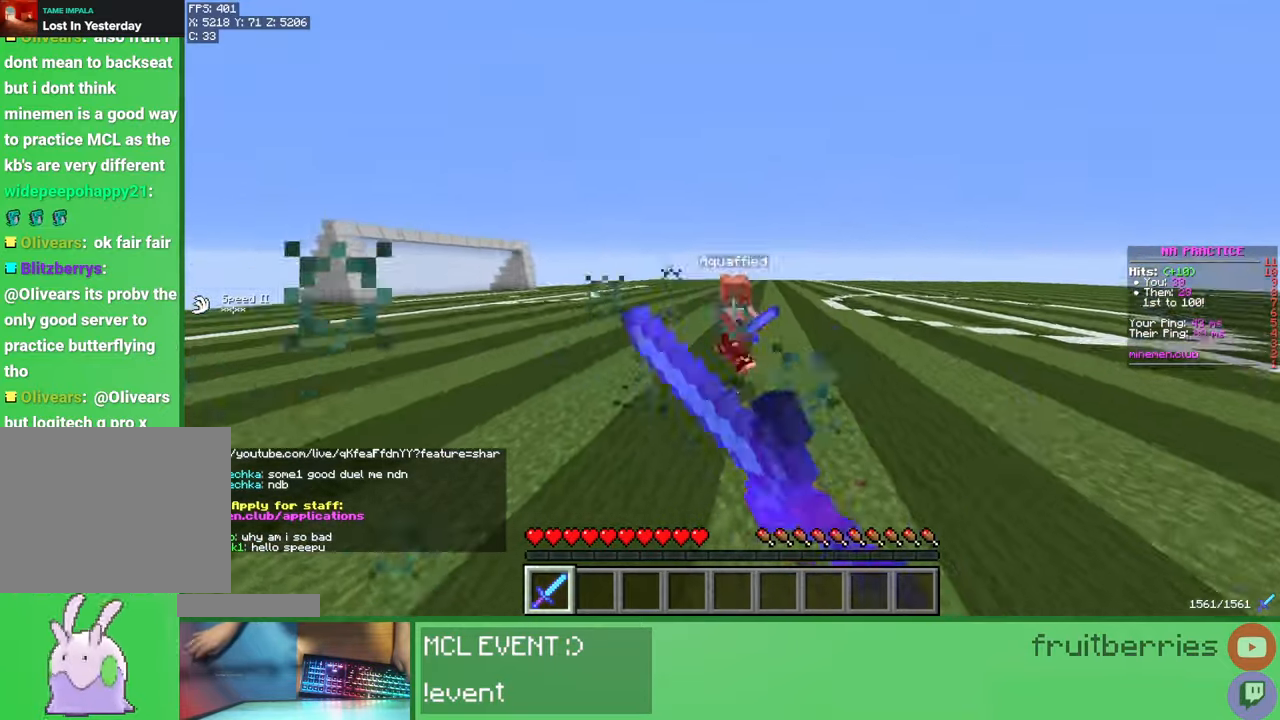
{"keys": ["a", "w"], "mouse": [], "events": [[17, "mouse_left", "up"], [200, "d", "up"], [283, "a", "down"], [350, "a", "up"], [417, "a", "down"], [467, "mouse_left", "down"], [500, "mouse_left", "up"]]}
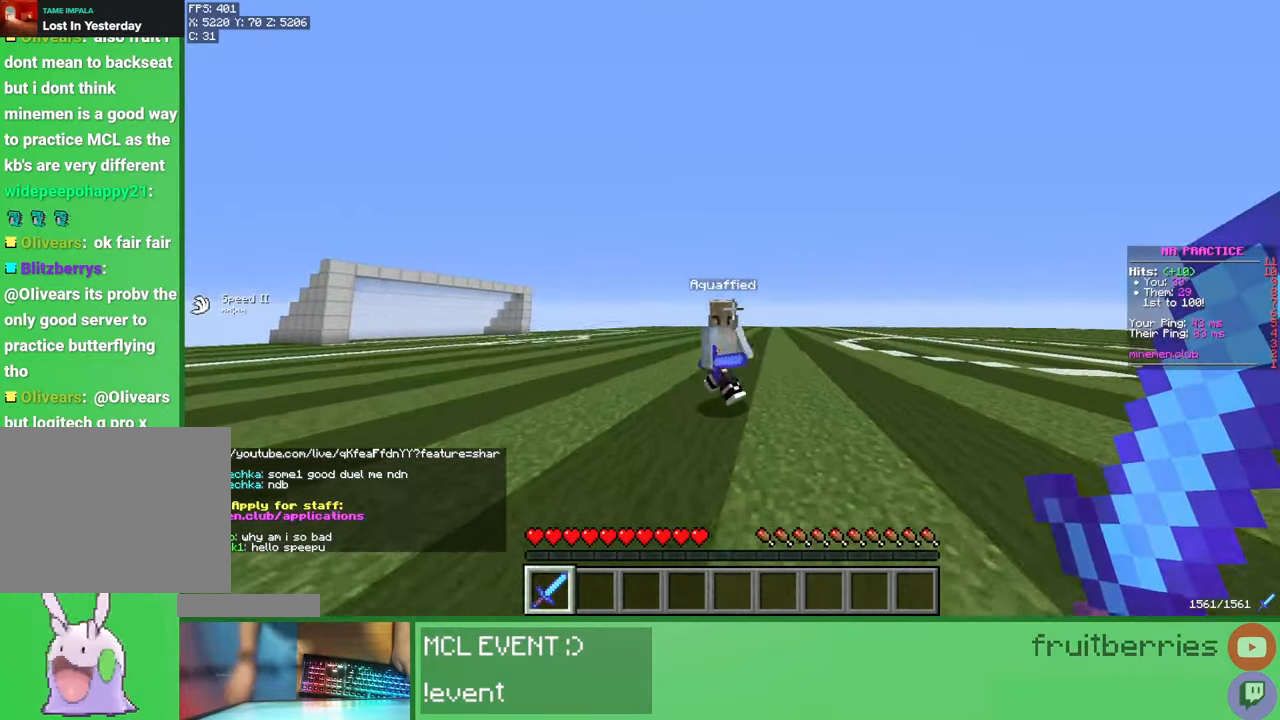
{"keys": ["a"], "mouse": [], "events": [[83, "mouse_left", "down"], [133, "mouse_left", "up"], [167, "mouse_left", "down"], [233, "mouse_left", "up"], [283, "mouse_left", "down"], [317, "mouse_left", "up"], [350, "mouse_left", "down"], [400, "mouse_left", "up"], [400, "w", "up"]]}
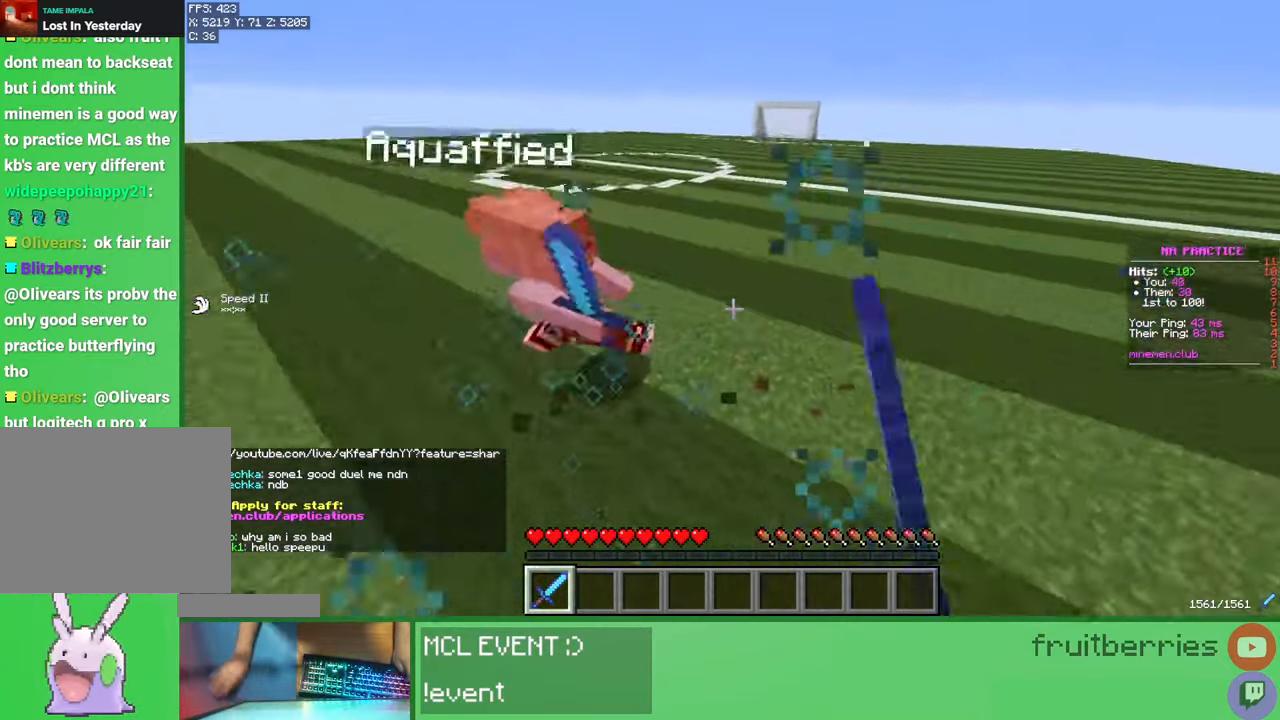
{"keys": ["a", "w"], "mouse": [], "events": [[83, "w", "down"], [167, "mouse_left", "down"], [200, "mouse_left", "up"], [217, "a", "up"], [283, "a", "down"], [283, "mouse_left", "down"], [317, "mouse_left", "up"], [367, "mouse_left", "down"], [417, "mouse_left", "up"], [467, "mouse_left", "down"], [500, "mouse_left", "up"]]}
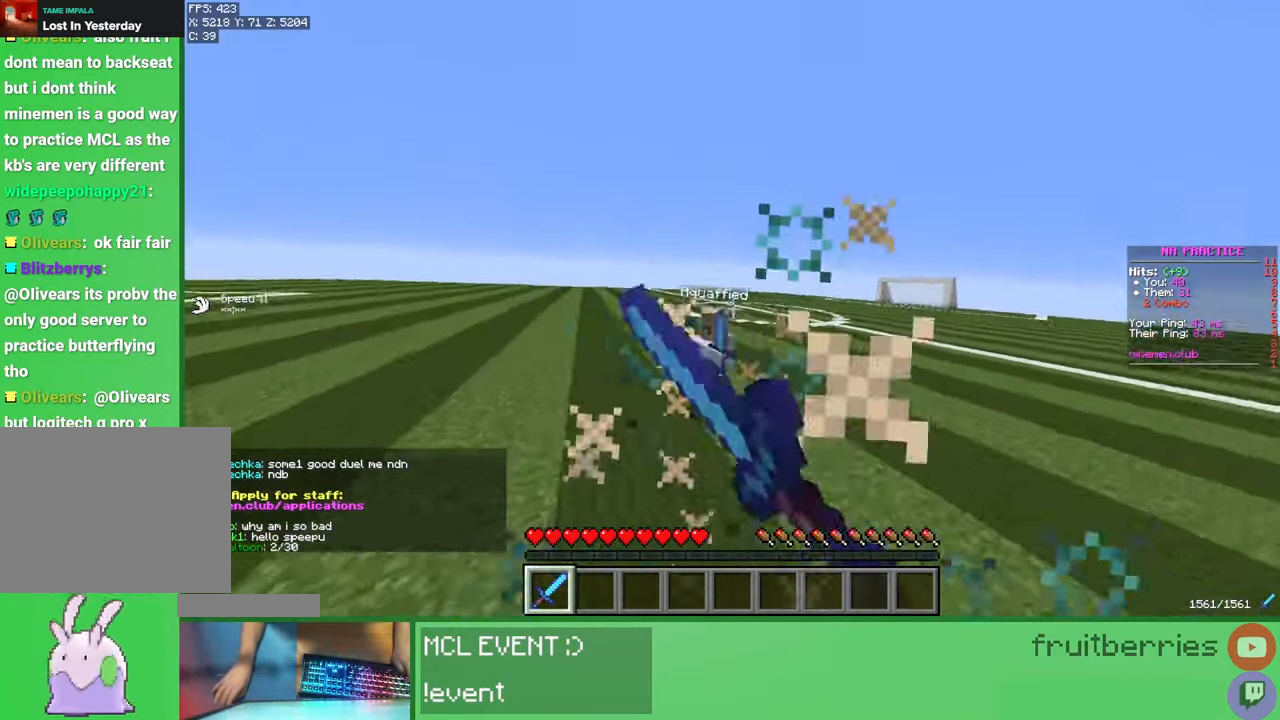
{"keys": ["d", "w"], "mouse": [], "events": [[50, "a", "up"], [67, "mouse_left", "down"], [83, "mouse_left", "up"], [150, "mouse_left", "down"], [200, "mouse_left", "up"], [267, "mouse_left", "down"], [317, "mouse_left", "up"], [367, "mouse_left", "down"], [417, "d", "down"], [417, "mouse_left", "up"], [467, "mouse_left", "down"], [500, "mouse_left", "up"]]}
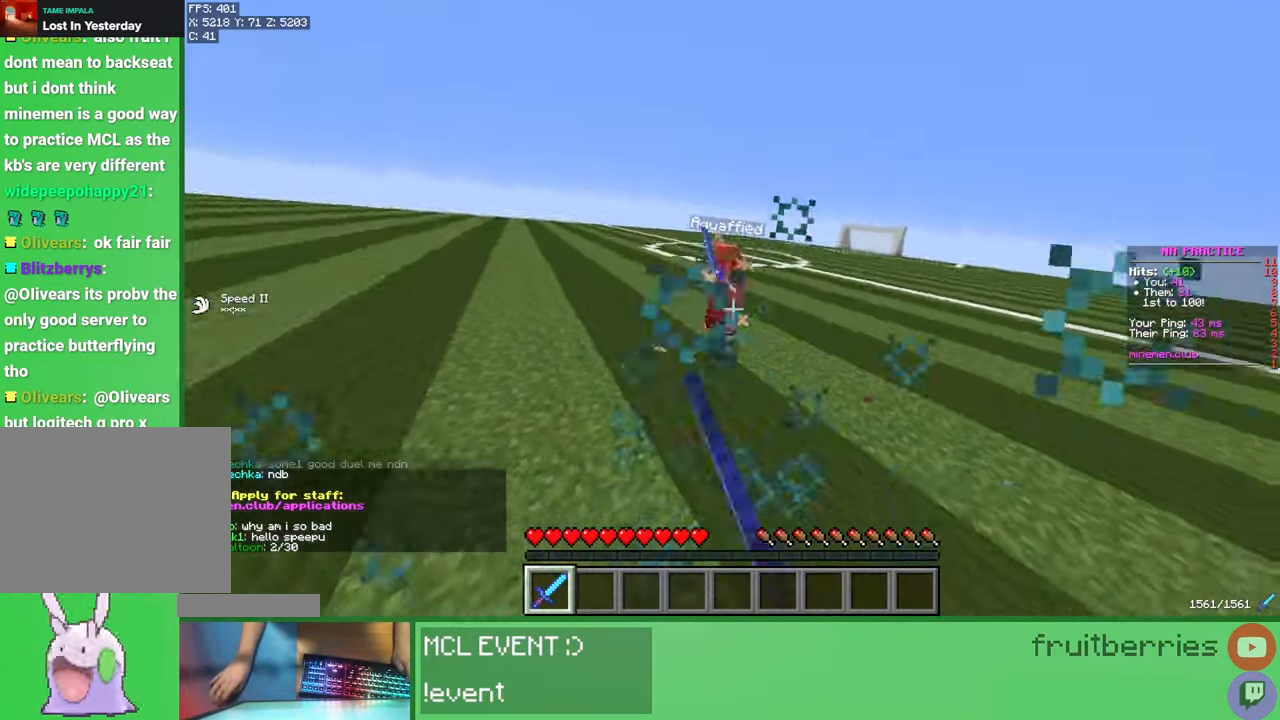
{"keys": ["d"], "mouse": [], "events": [[50, "mouse_left", "down"], [83, "mouse_left", "up"], [133, "w", "up"], [150, "d", "up"], [167, "mouse_left", "down"], [200, "mouse_left", "up"], [350, "d", "down"]]}
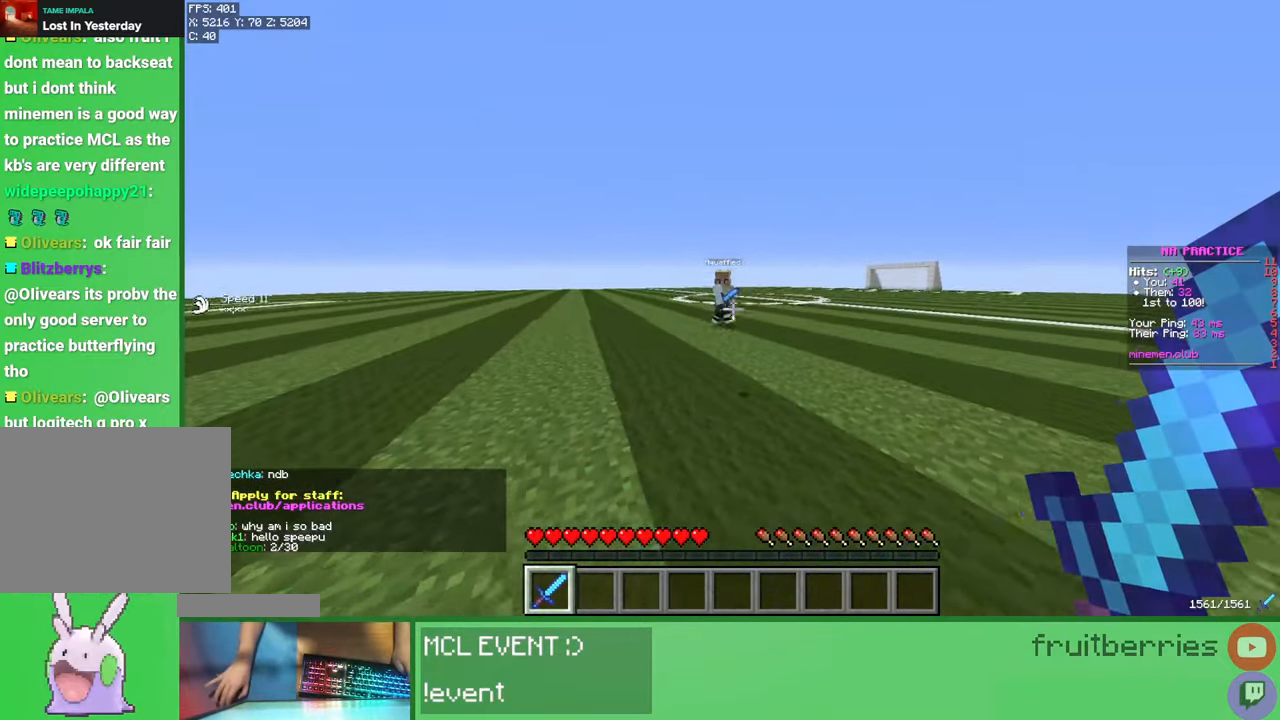
{"keys": ["a", "w"], "mouse": [], "events": [[133, "w", "down"], [167, "a", "down"], [200, "d", "up"], [400, "mouse_left", "down"], [467, "mouse_left", "up"]]}
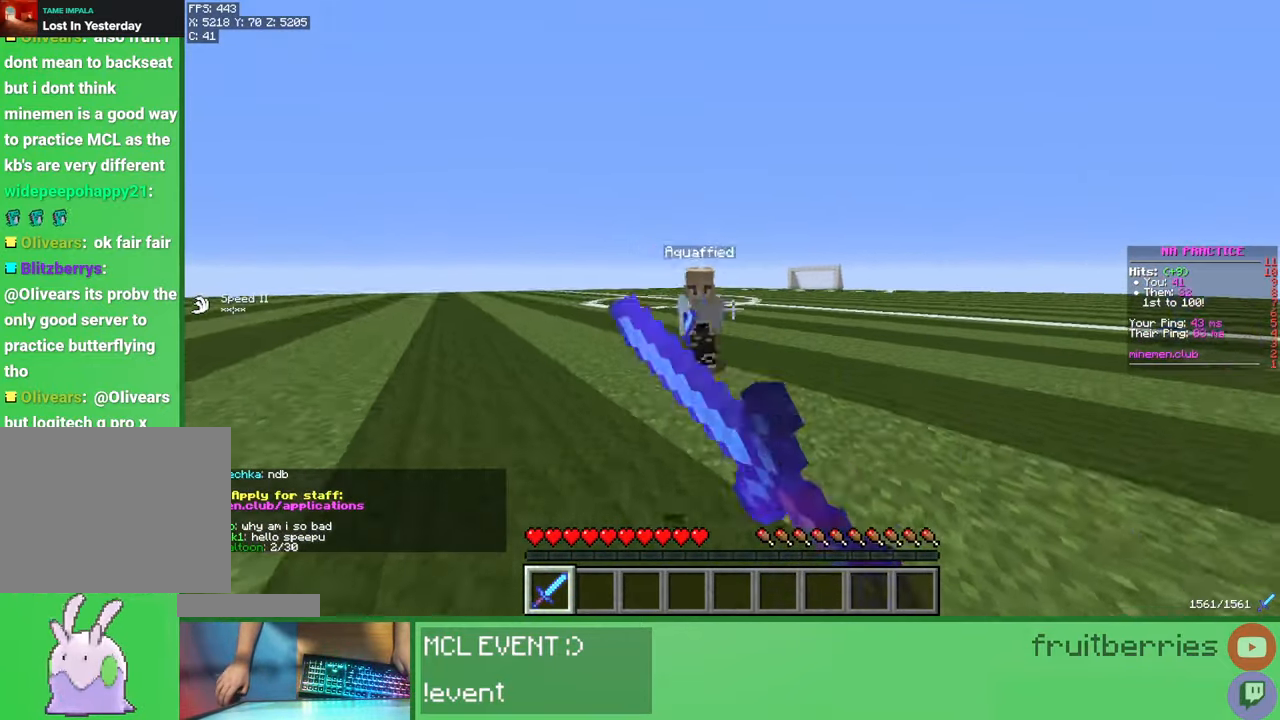
{"keys": ["d"], "mouse": ["left"], "events": [[50, "mouse_left", "down"], [67, "mouse_left", "up"], [133, "mouse_left", "down"], [183, "mouse_left", "up"], [233, "mouse_left", "down"], [267, "mouse_left", "up"], [317, "mouse_left", "down"], [317, "w", "up"], [350, "mouse_left", "up"], [417, "mouse_left", "down"], [450, "mouse_left", "up"], [467, "d", "down"], [500, "a", "up"], [500, "mouse_left", "down"]]}
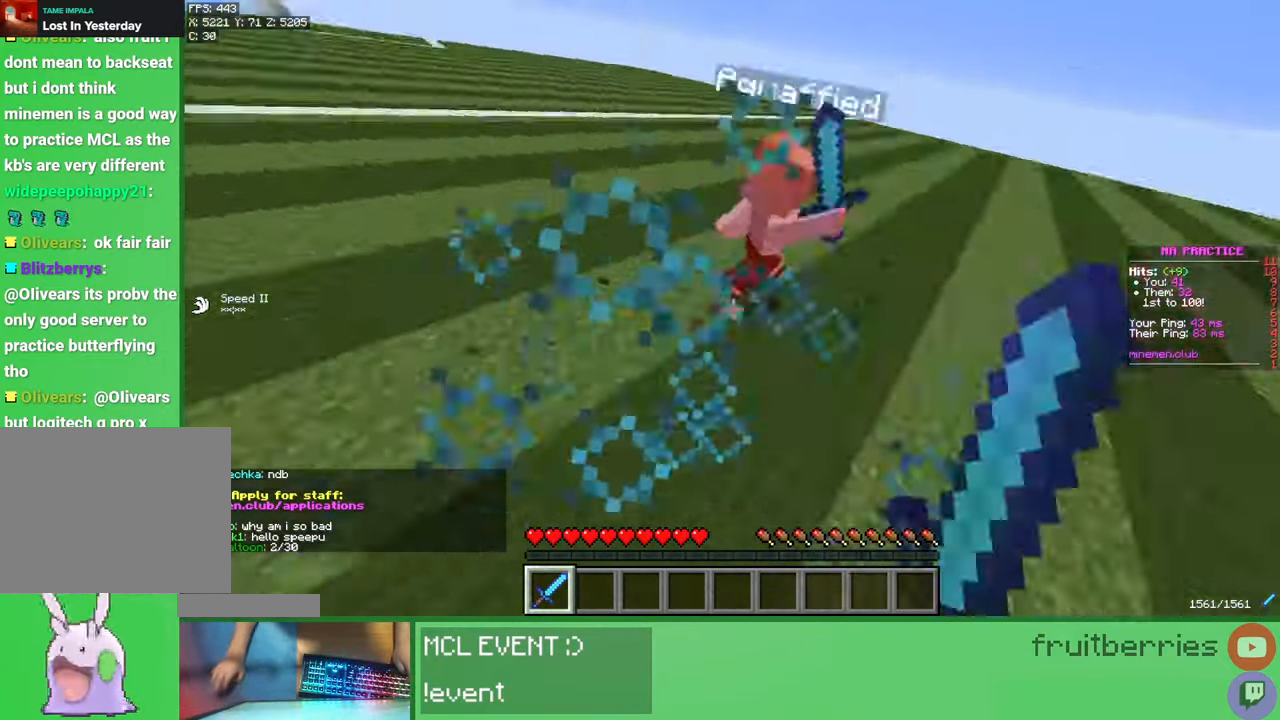
{"keys": ["w"], "mouse": ["left", "right"], "events": [[33, "mouse_left", "up"], [67, "w", "down"], [117, "mouse_left", "down"], [133, "mouse_left", "up"], [183, "mouse_left", "down"], [217, "mouse_left", "up"], [233, "d", "up"], [300, "mouse_left", "down"], [350, "mouse_left", "up"], [400, "mouse_left", "down"], [450, "mouse_left", "up"], [467, "mouse_right", "down"], [500, "mouse_left", "down"]]}
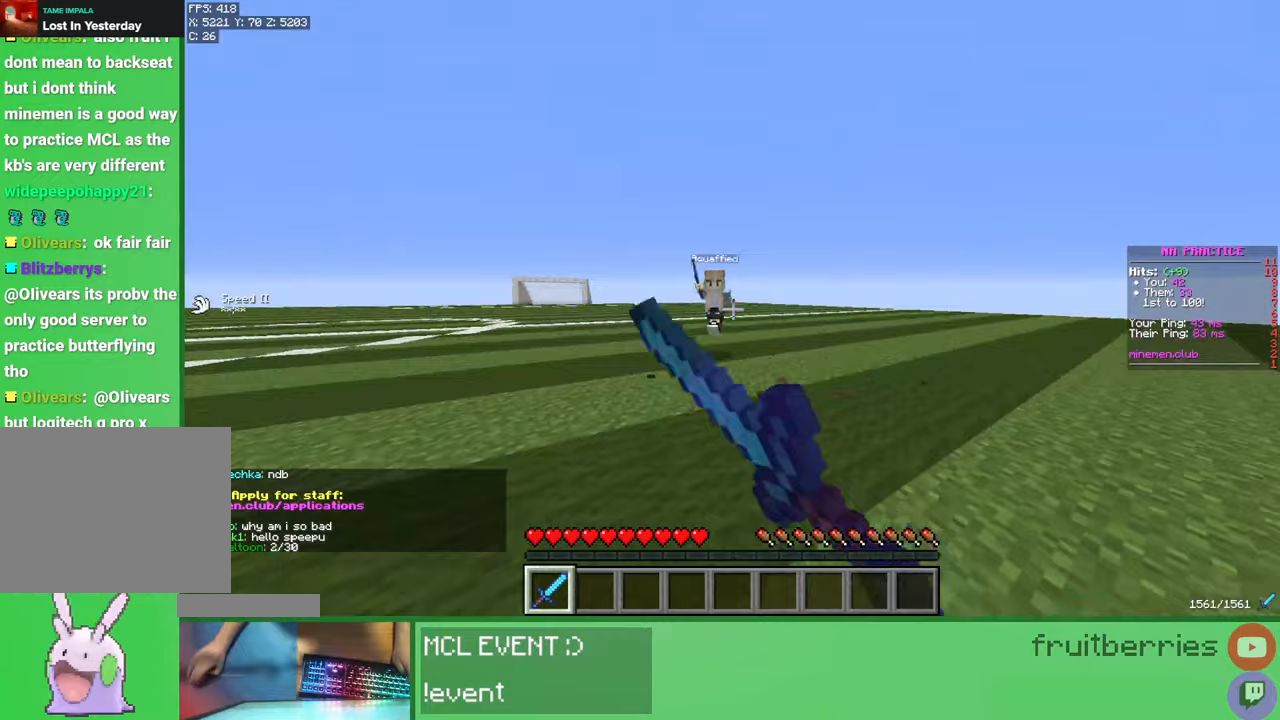
{"keys": ["d", "w"], "mouse": [], "events": [[17, "mouse_right", "up"], [33, "mouse_left", "up"], [83, "mouse_left", "down"], [117, "mouse_left", "up"], [183, "mouse_left", "down"], [233, "mouse_left", "up"], [267, "mouse_left", "down"], [317, "mouse_left", "up"], [367, "mouse_left", "down"], [417, "mouse_left", "up"], [450, "d", "down"], [450, "mouse_left", "down"], [467, "mouse_left", "up"]]}
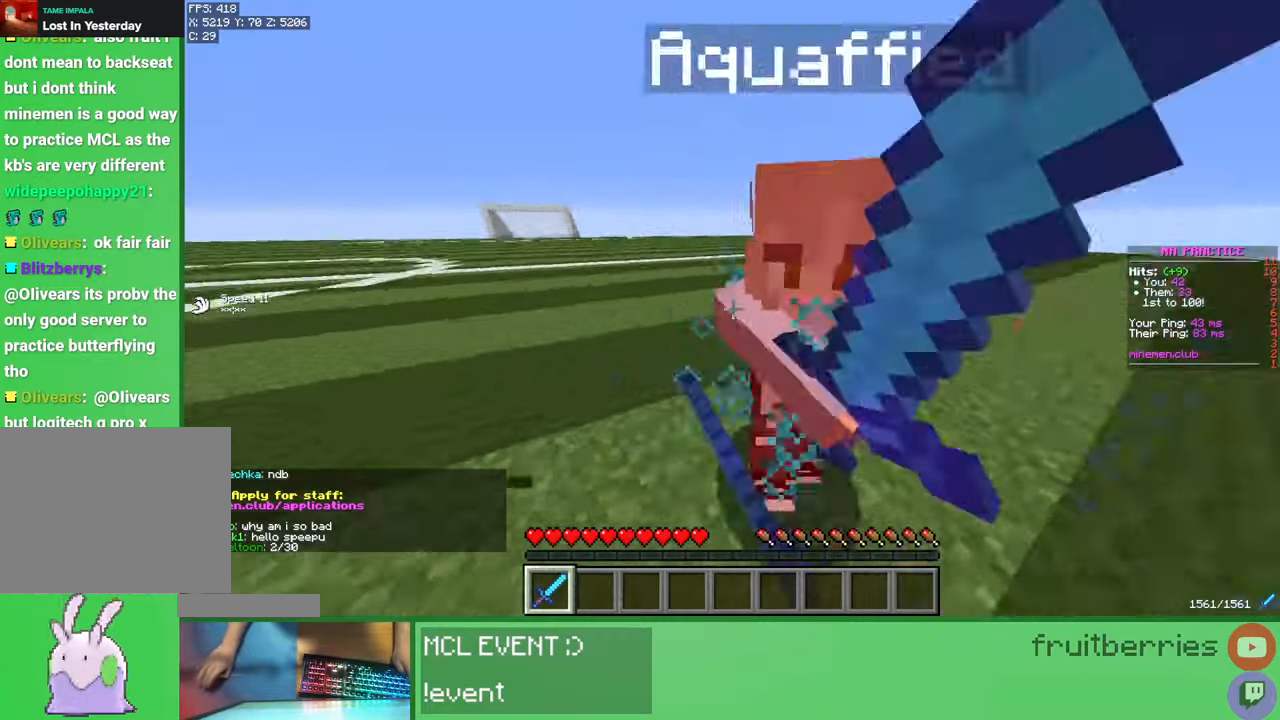
{"keys": ["a", "w"], "mouse": [], "events": [[50, "mouse_left", "down"], [83, "mouse_left", "up"], [133, "mouse_left", "down"], [200, "mouse_left", "up"], [233, "mouse_left", "down"], [267, "mouse_left", "up"], [333, "mouse_left", "down"], [333, "w", "up"], [350, "d", "up"], [383, "mouse_left", "up"], [433, "mouse_left", "down"], [450, "a", "down"], [450, "mouse_left", "up"], [483, "w", "down"]]}
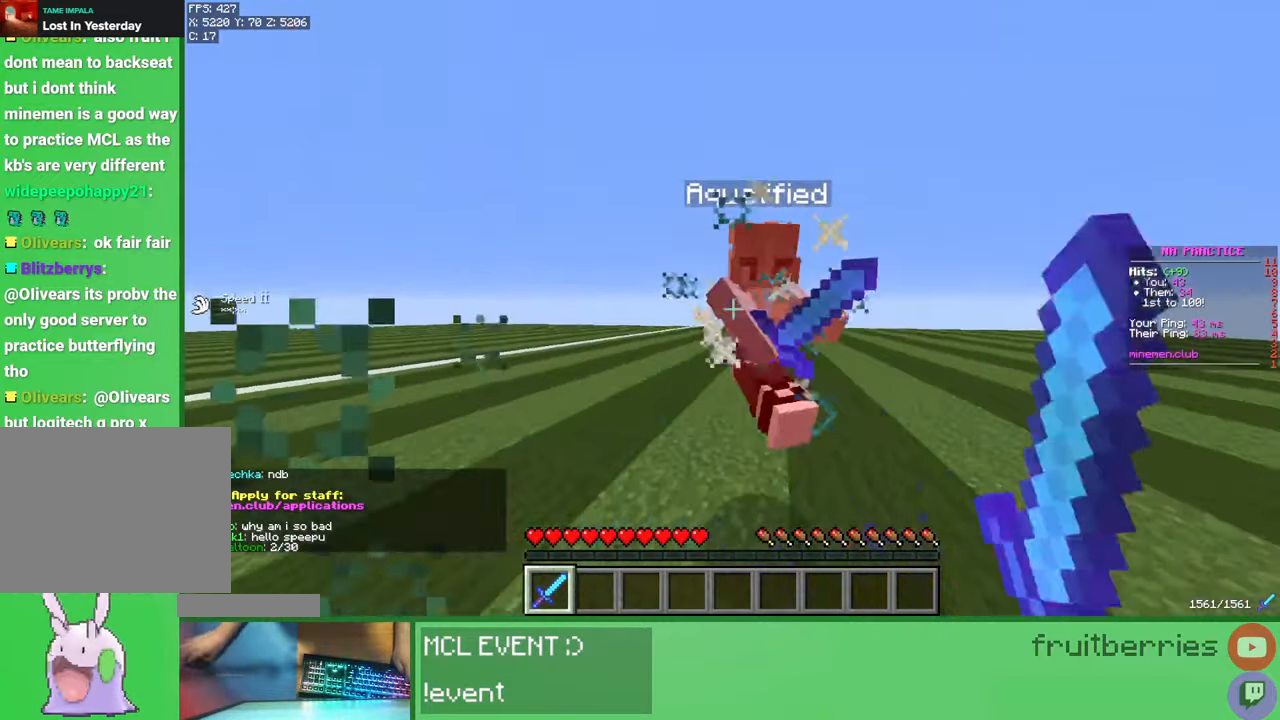
{"keys": ["w"], "mouse": ["left"], "events": [[17, "mouse_left", "down"], [33, "a", "up"], [67, "mouse_left", "up"], [117, "mouse_left", "down"], [167, "mouse_left", "up"], [200, "mouse_left", "down"], [250, "mouse_left", "up"], [317, "mouse_left", "down"], [350, "mouse_left", "up"], [400, "mouse_left", "down"], [450, "mouse_left", "up"], [500, "mouse_left", "down"]]}
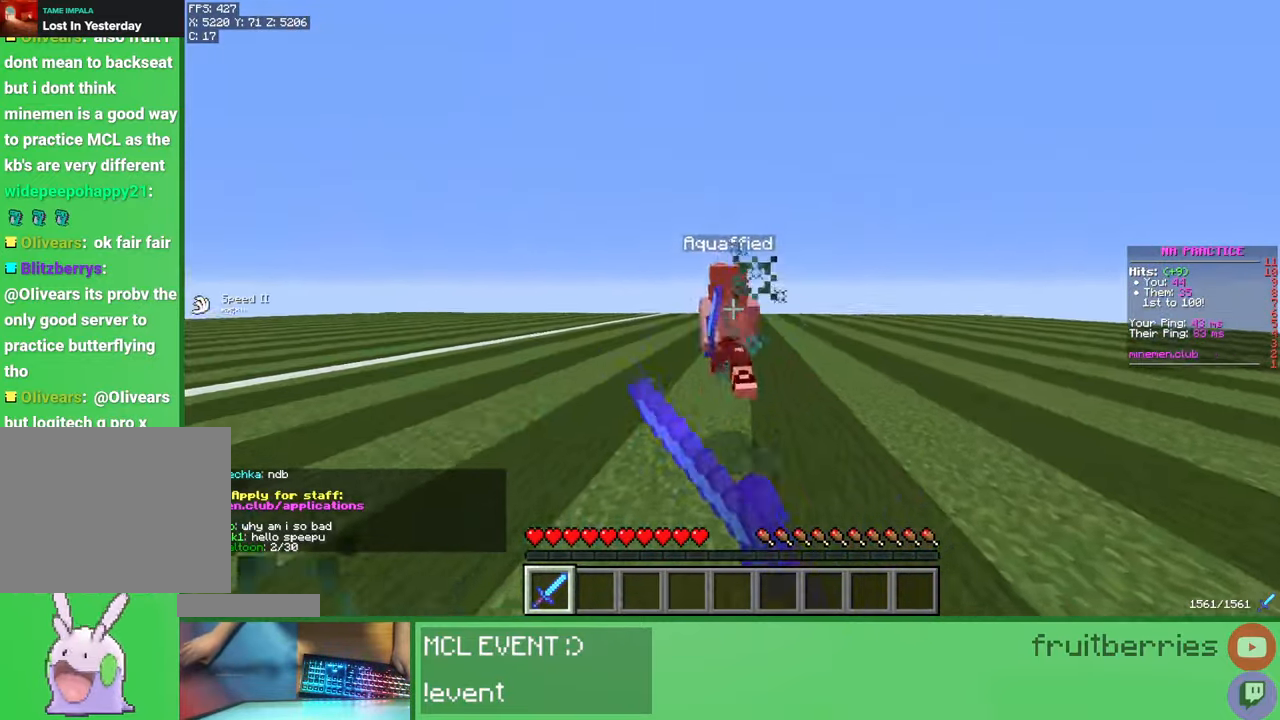
{"keys": ["d", "w"], "mouse": [], "events": [[50, "d", "down"], [50, "mouse_left", "up"], [67, "mouse_left", "down"], [117, "mouse_left", "up"], [183, "mouse_left", "down"], [200, "mouse_left", "up"], [250, "mouse_left", "down"], [283, "mouse_left", "up"], [367, "mouse_left", "down"], [400, "mouse_left", "up"], [467, "mouse_left", "down"], [500, "mouse_left", "up"]]}
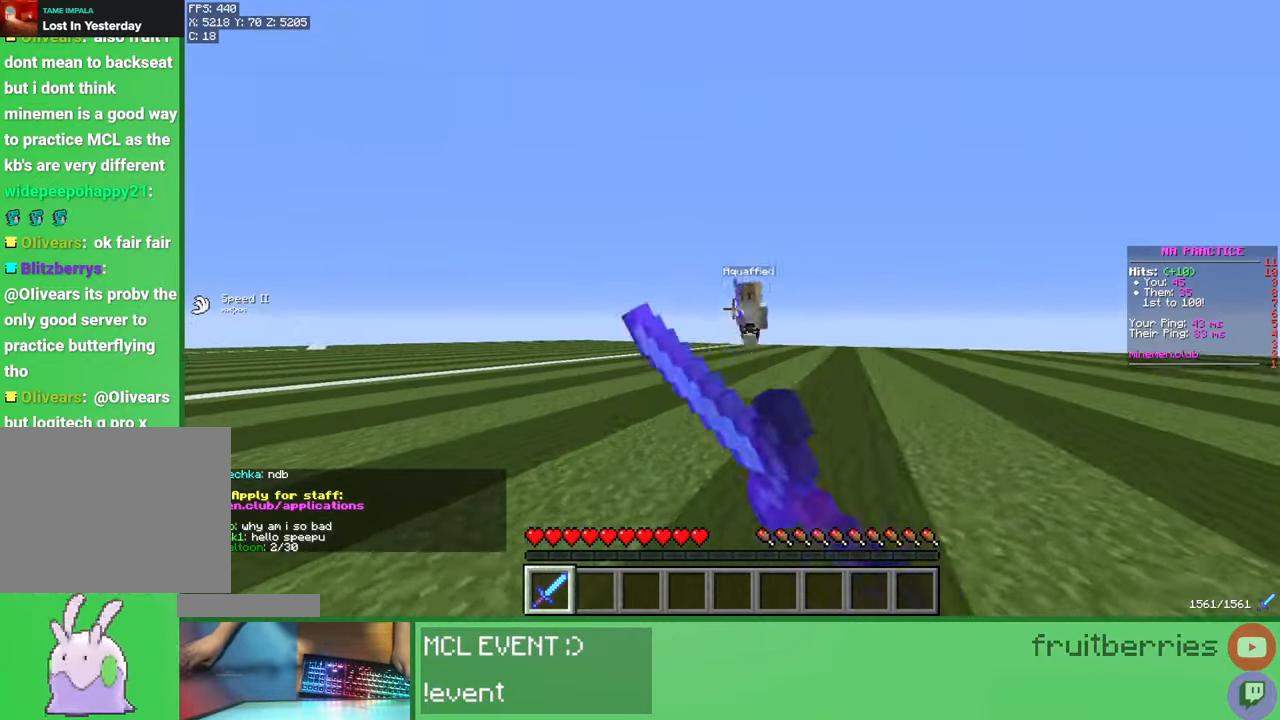
{"keys": ["d", "w"], "mouse": ["left"], "events": [[50, "mouse_left", "down"], [100, "mouse_left", "up"], [133, "mouse_left", "down"], [183, "mouse_left", "up"], [250, "mouse_left", "down"], [283, "mouse_left", "up"], [317, "mouse_left", "down"], [350, "mouse_left", "up"], [450, "mouse_left", "down"]]}
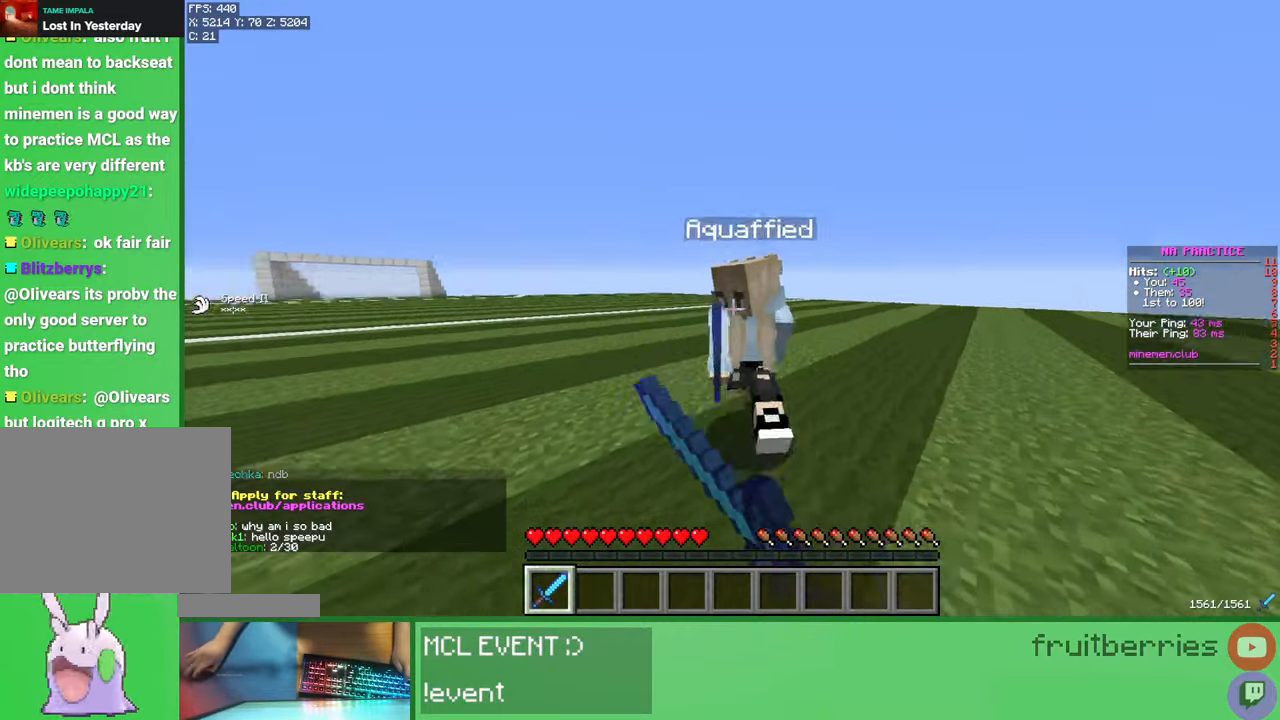
{"keys": ["w"], "mouse": [], "events": [[50, "mouse_left", "up"], [117, "mouse_left", "down"], [167, "mouse_left", "up"], [200, "mouse_left", "down"], [250, "mouse_left", "up"], [317, "mouse_left", "down"], [367, "mouse_left", "up"], [400, "d", "up"], [400, "mouse_left", "down"], [433, "mouse_left", "up"]]}
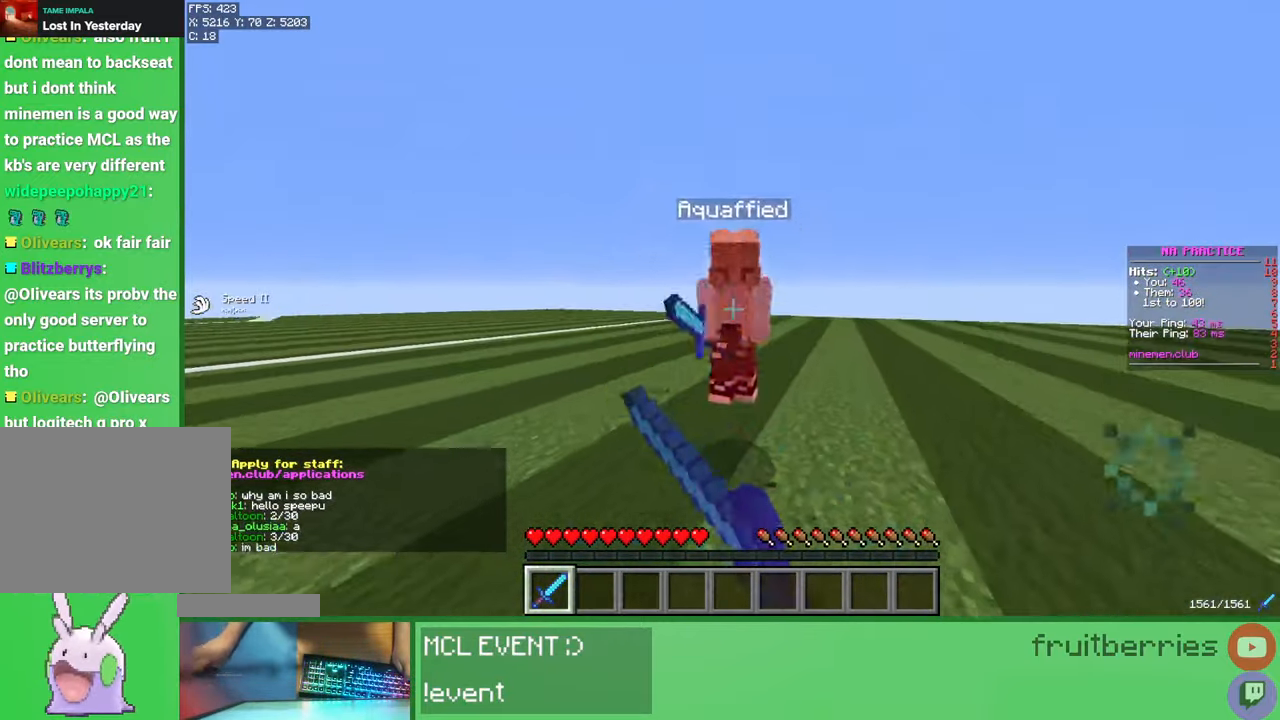
{"keys": ["w"], "mouse": ["right"], "events": [[17, "mouse_left", "down"], [50, "mouse_left", "up"], [100, "mouse_left", "down"], [133, "mouse_left", "up"], [200, "mouse_left", "down"], [217, "mouse_left", "up"], [283, "mouse_left", "down"], [333, "mouse_left", "up"], [500, "mouse_right", "down"]]}
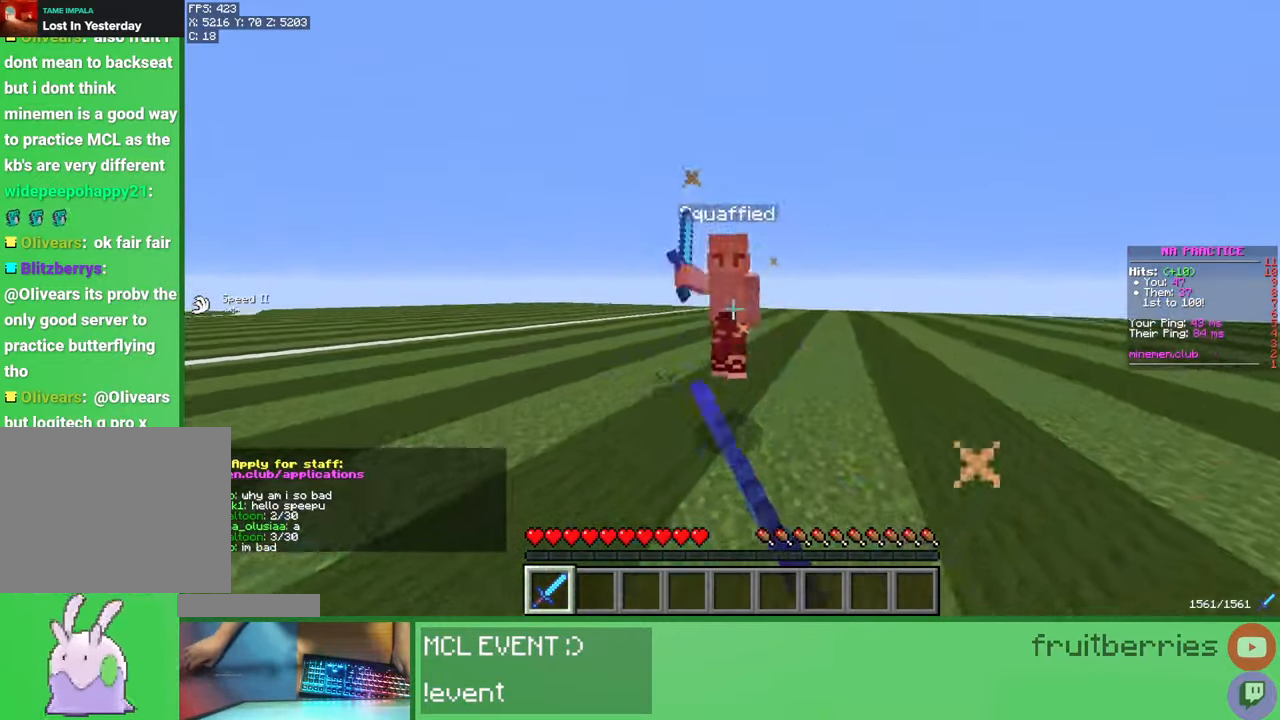
{"keys": ["w"], "mouse": [], "events": [[33, "mouse_right", "up"], [67, "mouse_left", "down"], [150, "mouse_left", "up"], [183, "mouse_left", "down"], [267, "mouse_left", "up"], [317, "mouse_left", "down"], [383, "mouse_left", "up"], [433, "w", "up"], [450, "mouse_left", "down"], [467, "w", "down"], [500, "mouse_left", "up"]]}
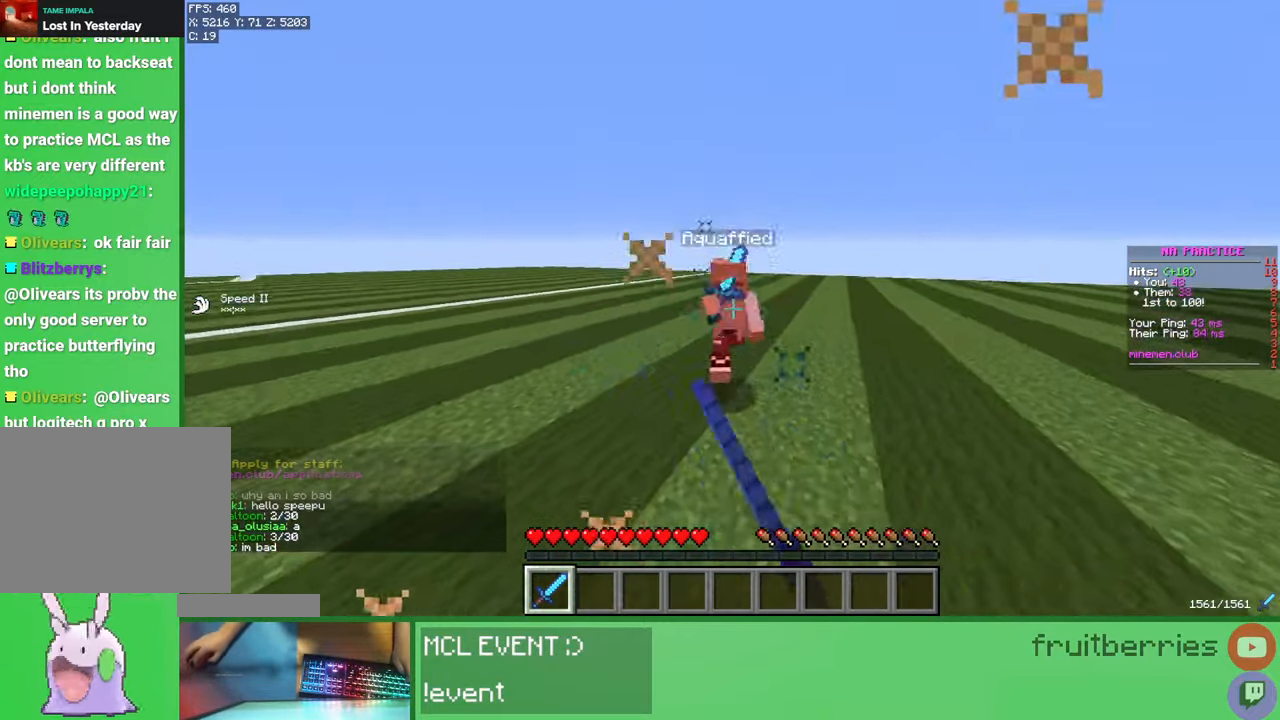
{"keys": ["a", "w"], "mouse": [], "events": [[67, "mouse_left", "down"], [83, "w", "up"], [117, "w", "down"], [133, "mouse_left", "up"], [200, "mouse_left", "down"], [283, "mouse_left", "up"], [467, "a", "down"]]}
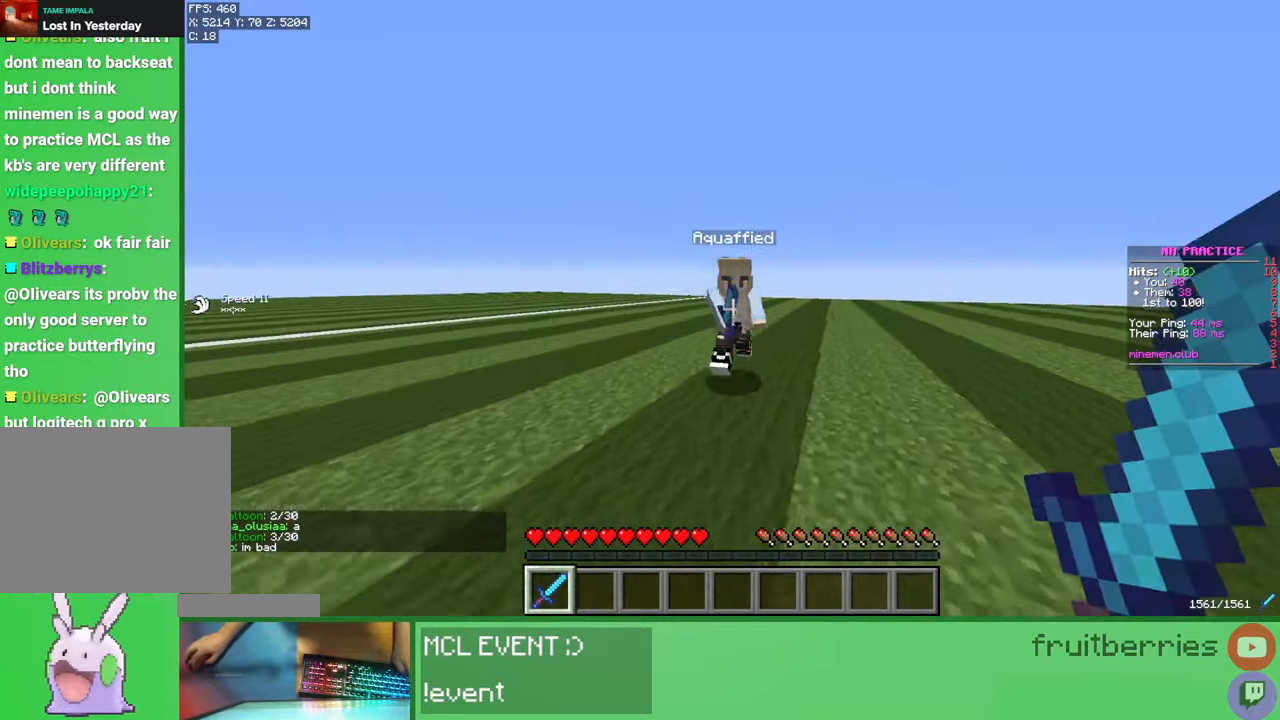
{"keys": ["d", "w"], "mouse": ["left"], "events": [[33, "mouse_left", "down"], [33, "mouse_right", "down"], [133, "mouse_left", "up"], [133, "mouse_right", "up"], [150, "d", "down"], [167, "mouse_left", "down"], [183, "mouse_right", "down"], [217, "a", "up"], [267, "mouse_left", "up"], [267, "mouse_right", "up"], [317, "mouse_left", "down"], [433, "mouse_left", "up"], [467, "mouse_left", "down"]]}
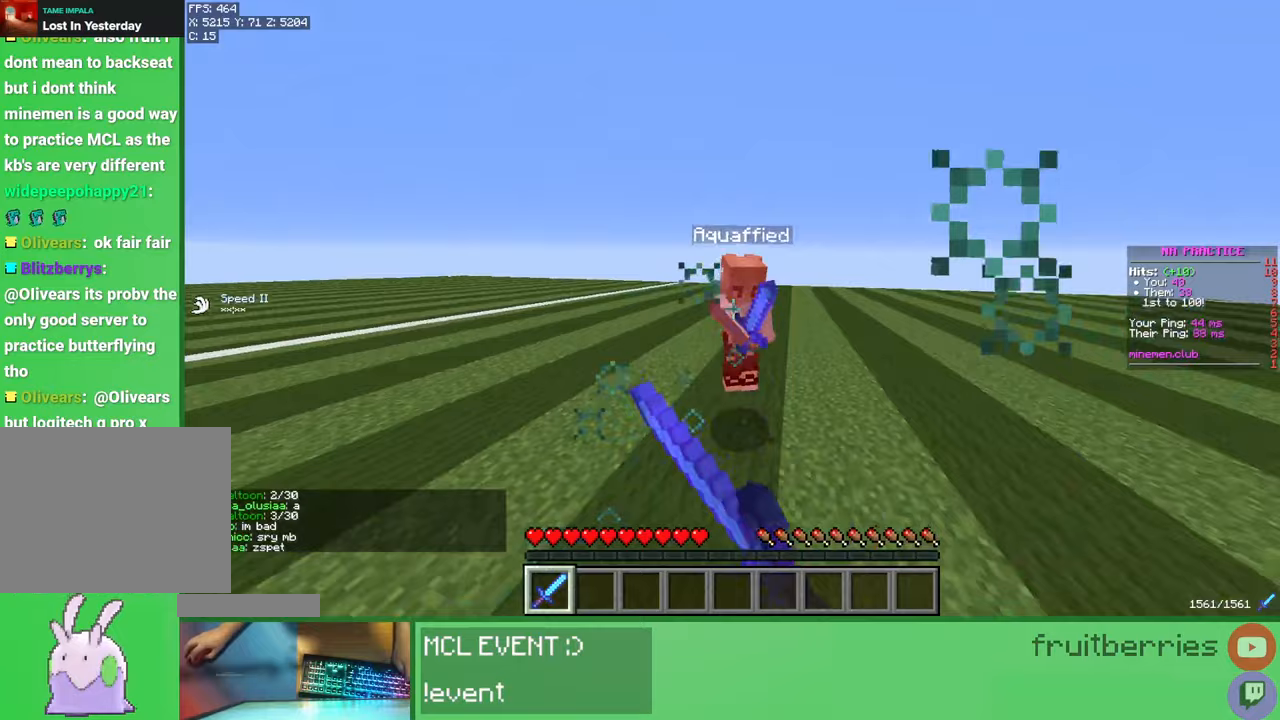
{"keys": ["d", "w"], "mouse": [], "events": [[50, "mouse_left", "up"], [100, "mouse_left", "down"], [150, "a", "down"], [150, "d", "up"], [200, "mouse_left", "up"], [250, "mouse_left", "down"], [300, "mouse_right", "down"], [350, "a", "up"], [350, "d", "down"], [350, "mouse_left", "up"], [350, "mouse_right", "up"], [417, "mouse_left", "down"], [500, "mouse_left", "up"]]}